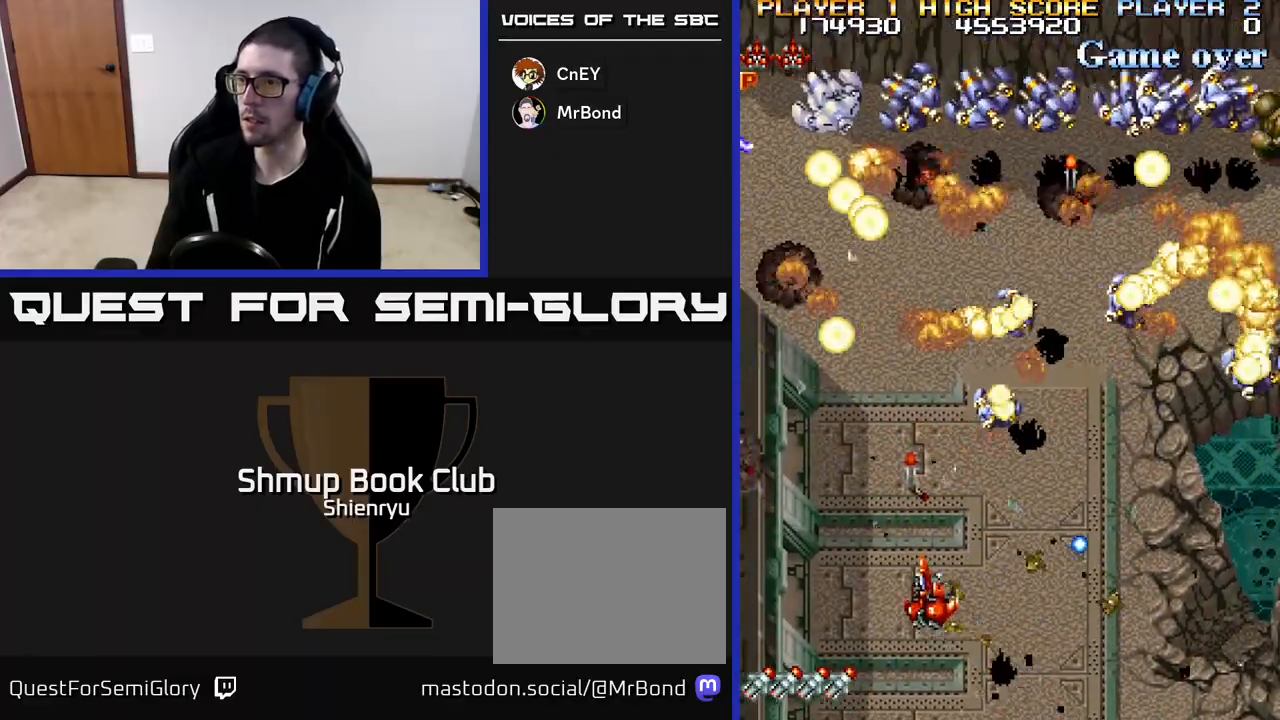
Gameplay with a controller (Xbox layout); each line is a JSON object with the inputs held at the frame after it. "events" lists button and stick changes between this image and that frame as [ms after this image, input, new state], when the widget could be followed in between. Not read: right_stick.
{"buttons": ["R2", "DPAD_DOWN"], "left_stick": "center", "events": [[83, "DPAD_LEFT", "up"], [300, "DPAD_LEFT", "down"], [317, "DPAD_UP", "up"], [383, "DPAD_LEFT", "up"], [400, "DPAD_DOWN", "down"], [433, "DPAD_RIGHT", "down"], [467, "DPAD_RIGHT", "up"], [467, "R2", "down"]]}
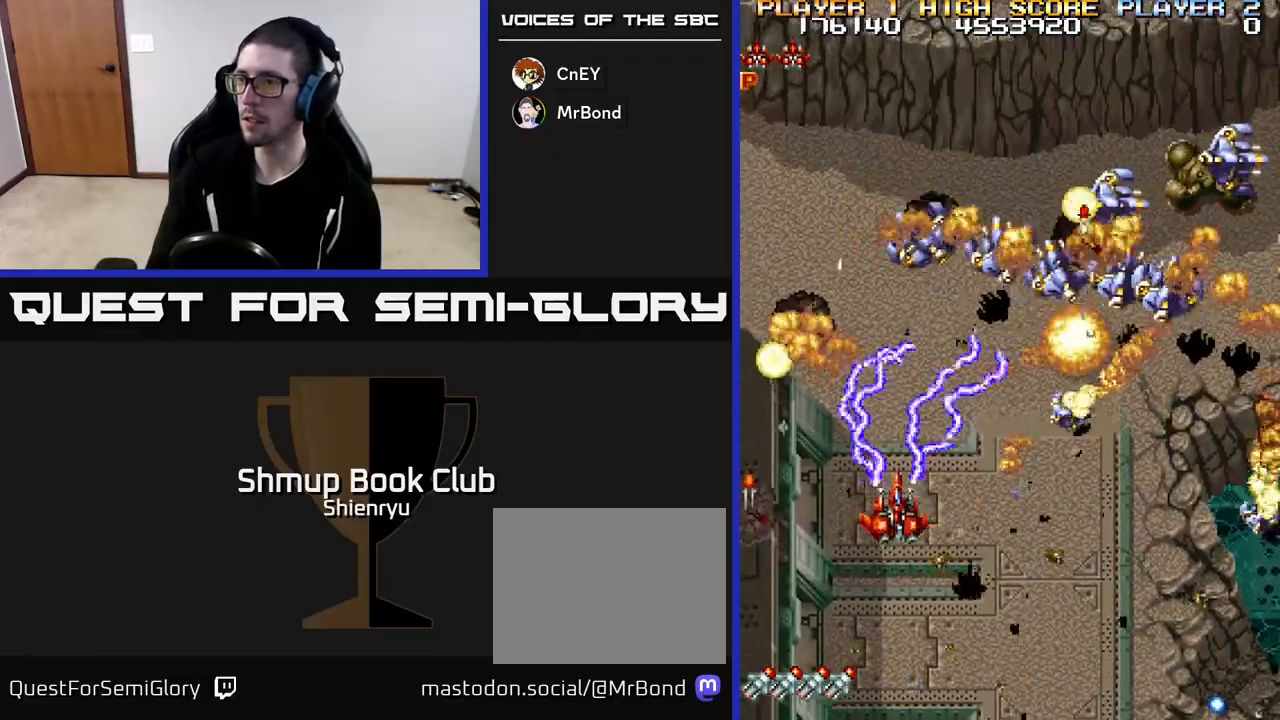
{"buttons": ["DPAD_LEFT"], "left_stick": "center", "events": [[50, "A", "down"], [50, "DPAD_RIGHT", "down"], [67, "DPAD_RIGHT", "up"], [117, "DPAD_LEFT", "down"], [133, "DPAD_DOWN", "up"], [150, "R2", "up"], [183, "A", "up"], [333, "DPAD_UP", "down"], [500, "DPAD_UP", "up"]]}
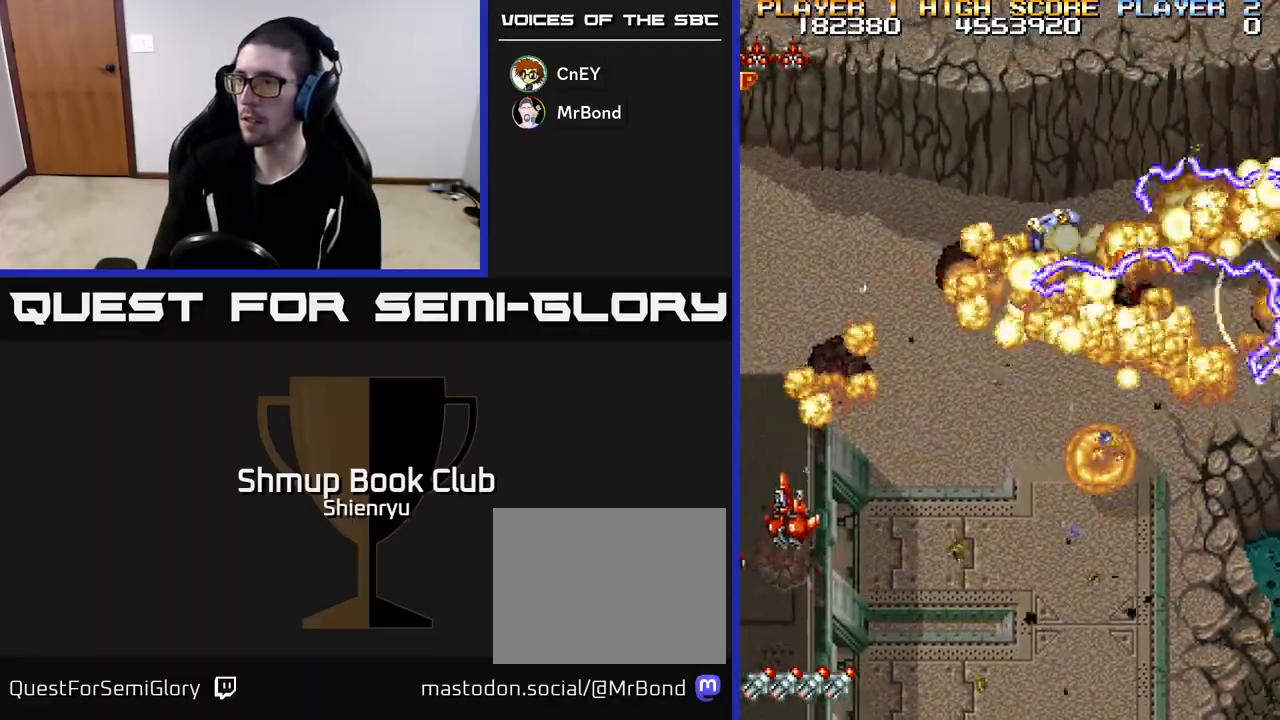
{"buttons": ["DPAD_RIGHT"], "left_stick": "center", "events": [[33, "DPAD_LEFT", "up"], [50, "DPAD_DOWN", "down"], [50, "DPAD_RIGHT", "down"], [217, "DPAD_DOWN", "up"]]}
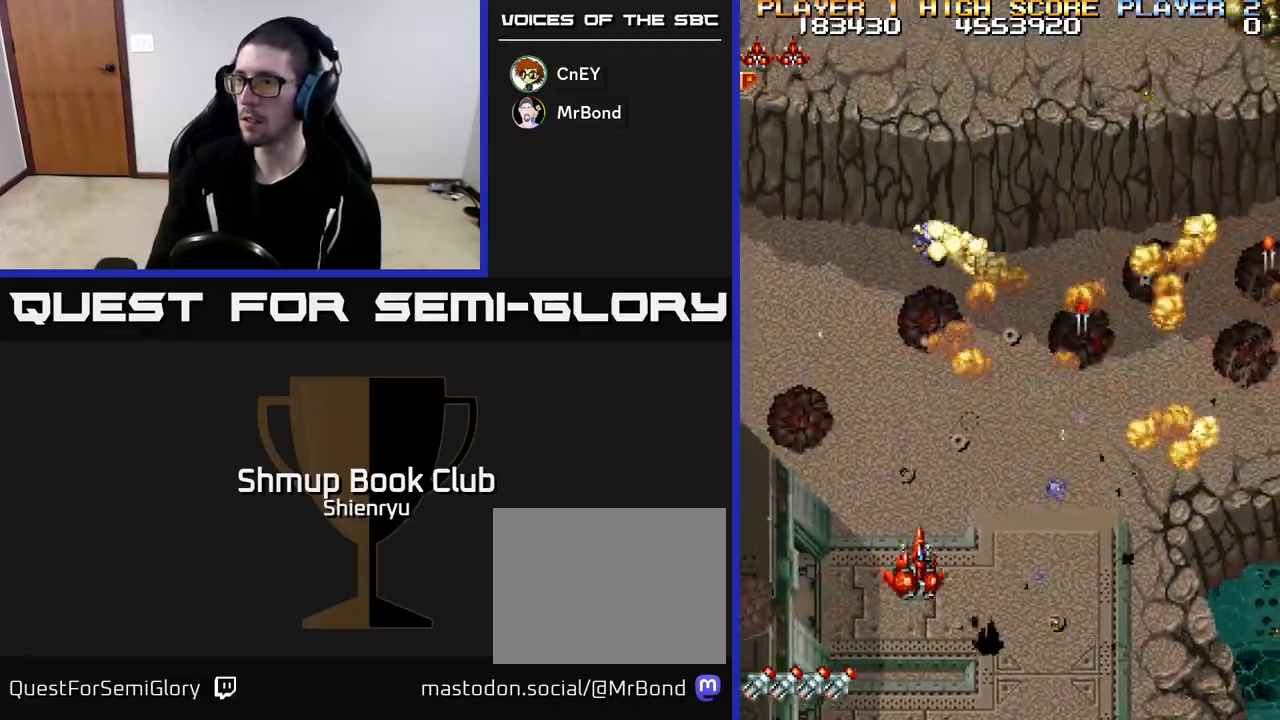
{"buttons": ["DPAD_RIGHT"], "left_stick": "center", "events": [[167, "R2", "down"], [383, "R2", "up"]]}
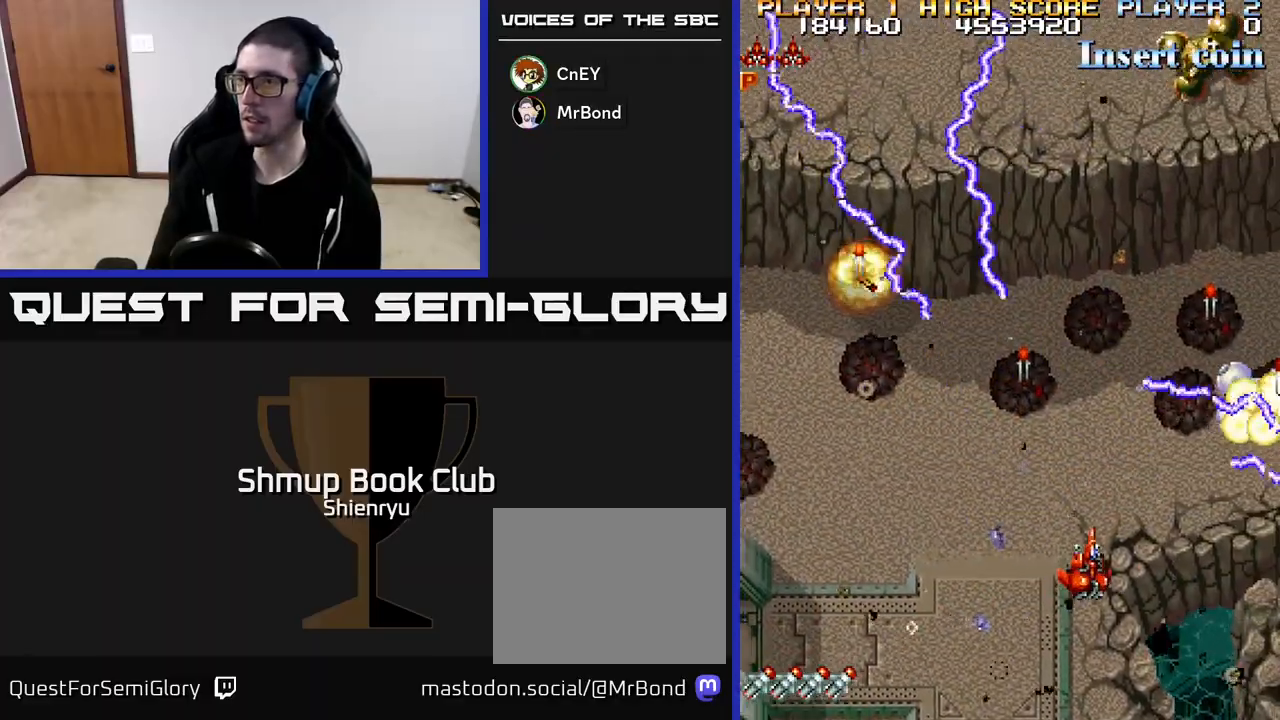
{"buttons": ["R2", "DPAD_RIGHT"], "left_stick": "center", "events": [[100, "DPAD_RIGHT", "up"], [100, "DPAD_UP", "down"], [167, "DPAD_LEFT", "down"], [450, "DPAD_LEFT", "up"], [483, "DPAD_RIGHT", "down"], [483, "DPAD_UP", "up"], [483, "R2", "down"]]}
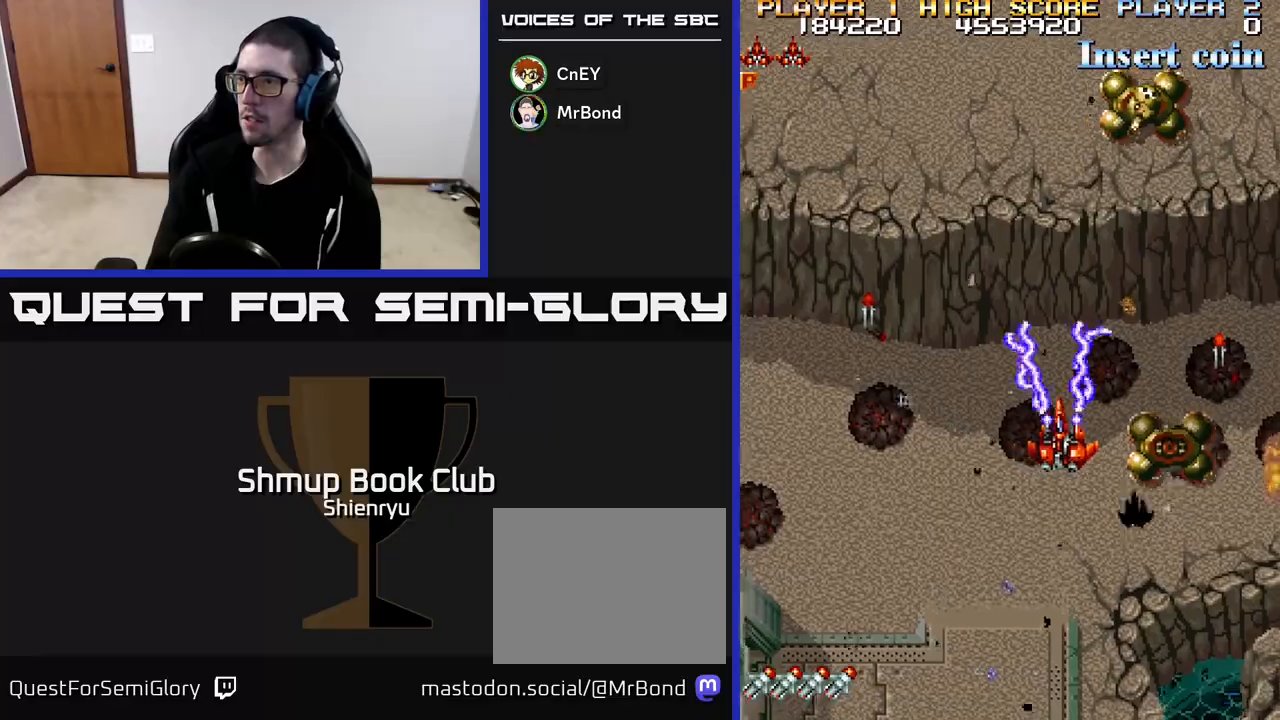
{"buttons": ["DPAD_RIGHT"], "left_stick": "center", "events": [[50, "DPAD_DOWN", "down"], [217, "DPAD_DOWN", "up"], [217, "R2", "up"]]}
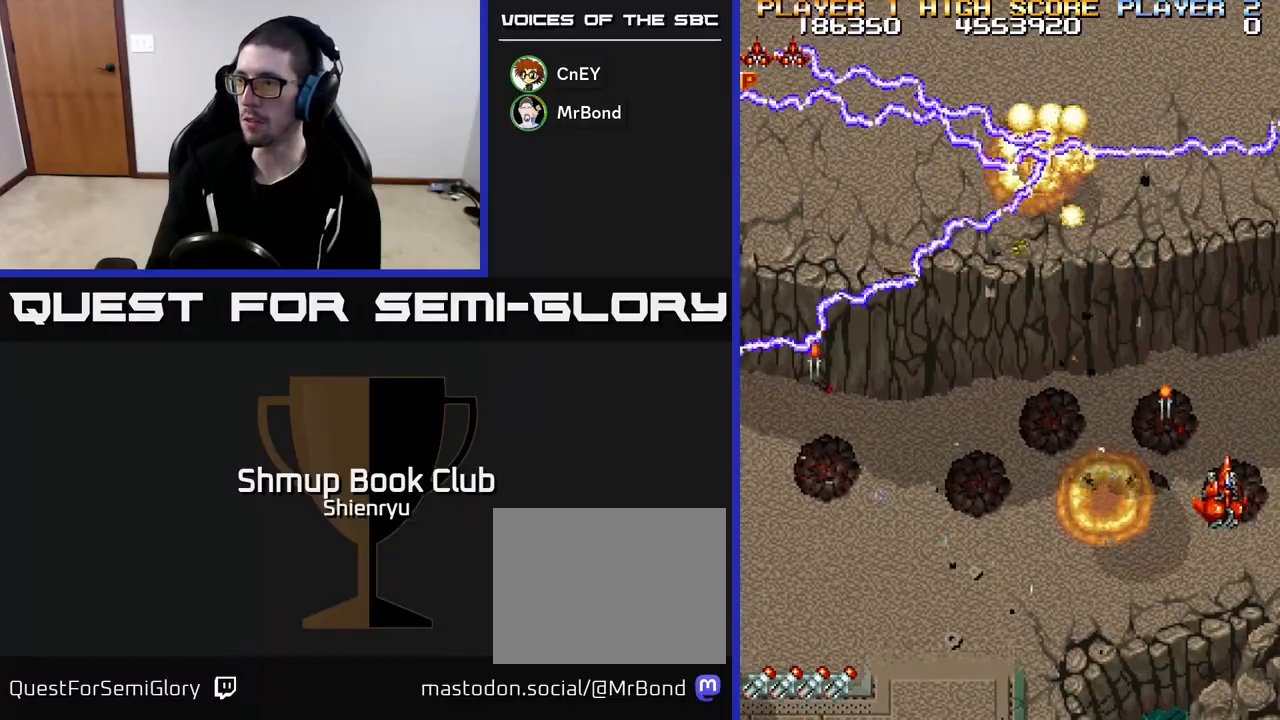
{"buttons": ["DPAD_LEFT"], "left_stick": "center", "events": [[100, "DPAD_RIGHT", "up"], [133, "DPAD_LEFT", "down"], [133, "DPAD_UP", "down"], [317, "DPAD_UP", "up"]]}
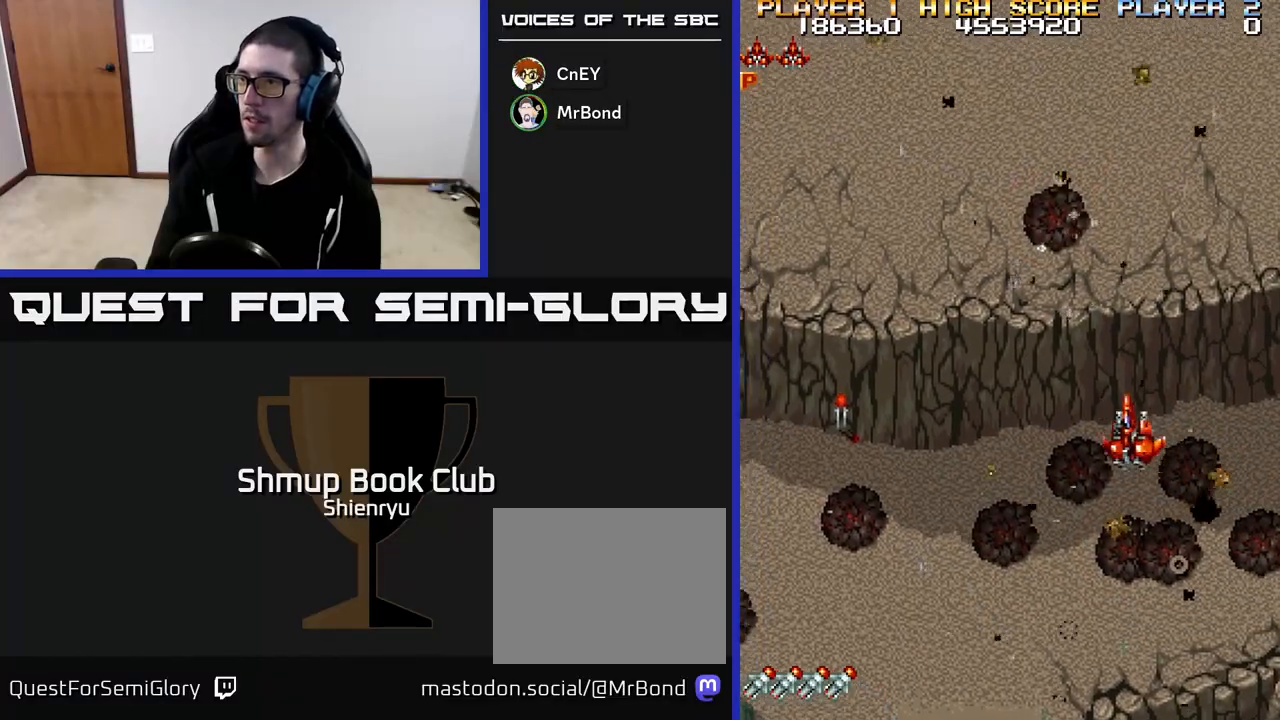
{"buttons": ["DPAD_LEFT"], "left_stick": "center", "events": [[167, "R2", "down"], [417, "R2", "up"]]}
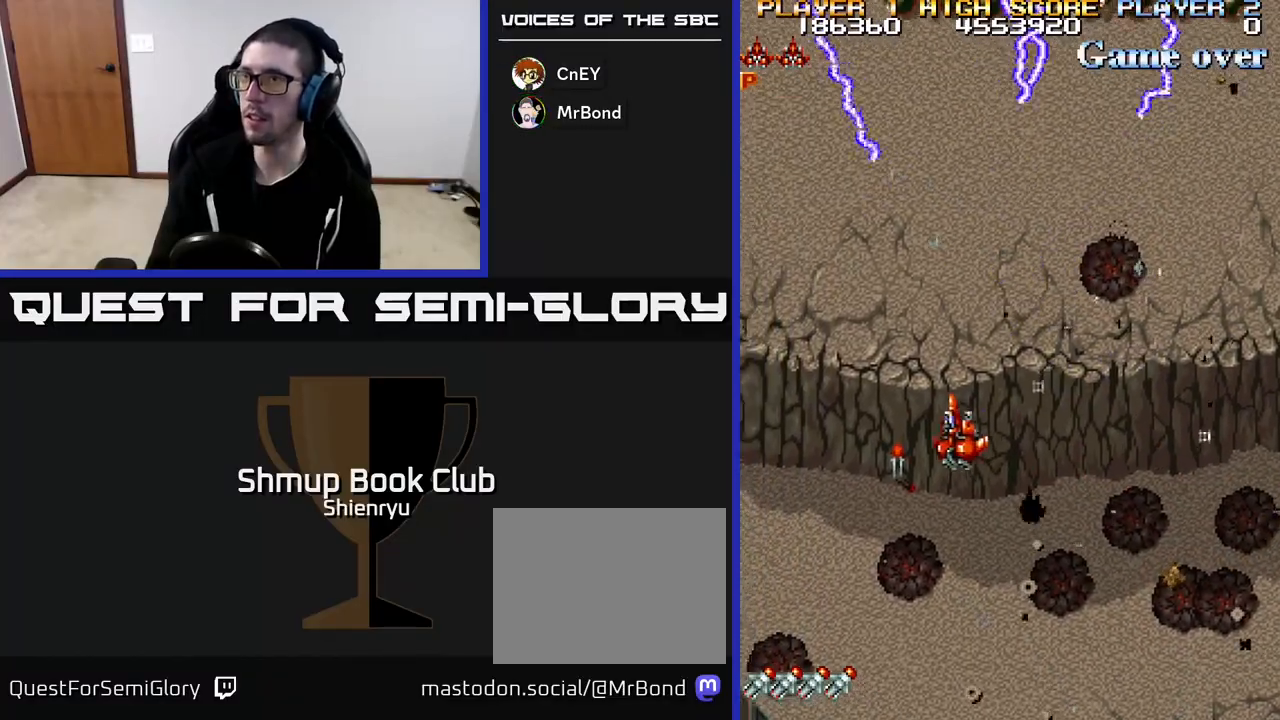
{"buttons": ["R2", "DPAD_RIGHT"], "left_stick": "center", "events": [[183, "DPAD_DOWN", "down"], [217, "DPAD_LEFT", "up"], [283, "DPAD_RIGHT", "down"], [300, "DPAD_DOWN", "up"], [383, "DPAD_UP", "down"], [417, "R2", "down"], [483, "DPAD_UP", "up"]]}
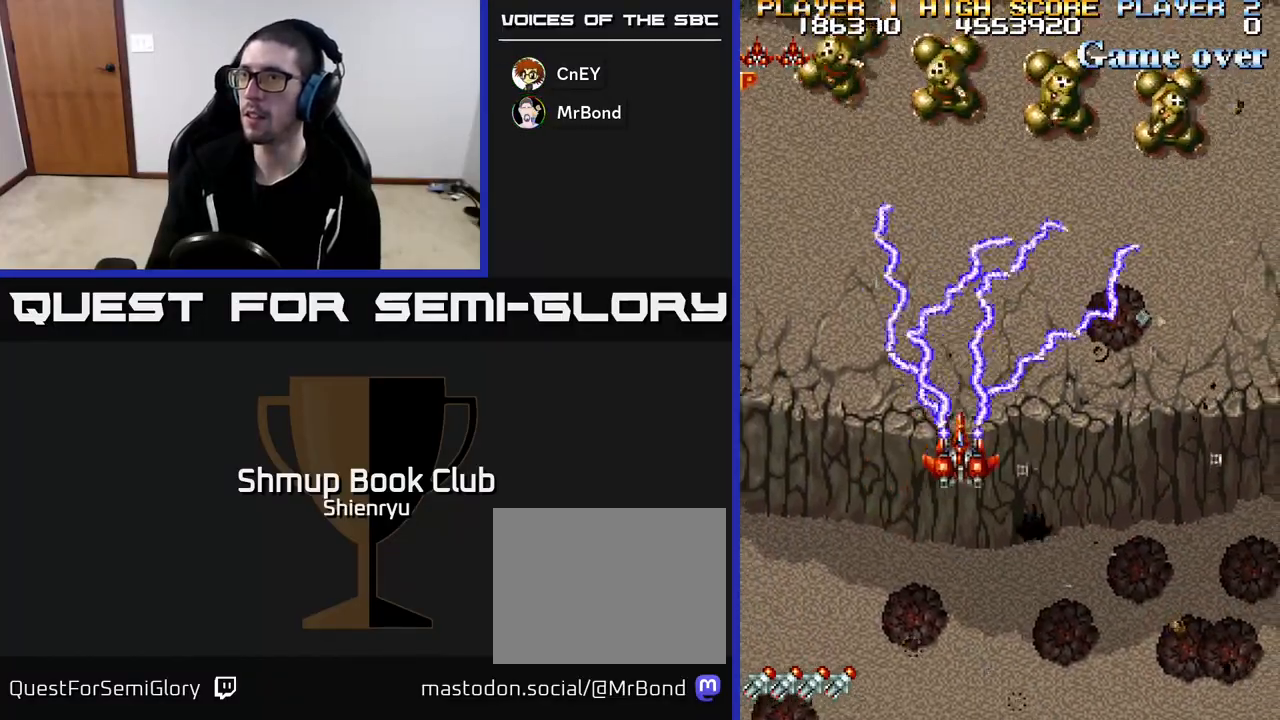
{"buttons": ["DPAD_DOWN"], "left_stick": "center", "events": [[17, "R2", "up"], [100, "DPAD_DOWN", "down"], [283, "DPAD_RIGHT", "up"], [350, "DPAD_DOWN", "up"], [350, "DPAD_LEFT", "down"], [483, "DPAD_DOWN", "down"], [483, "DPAD_LEFT", "up"]]}
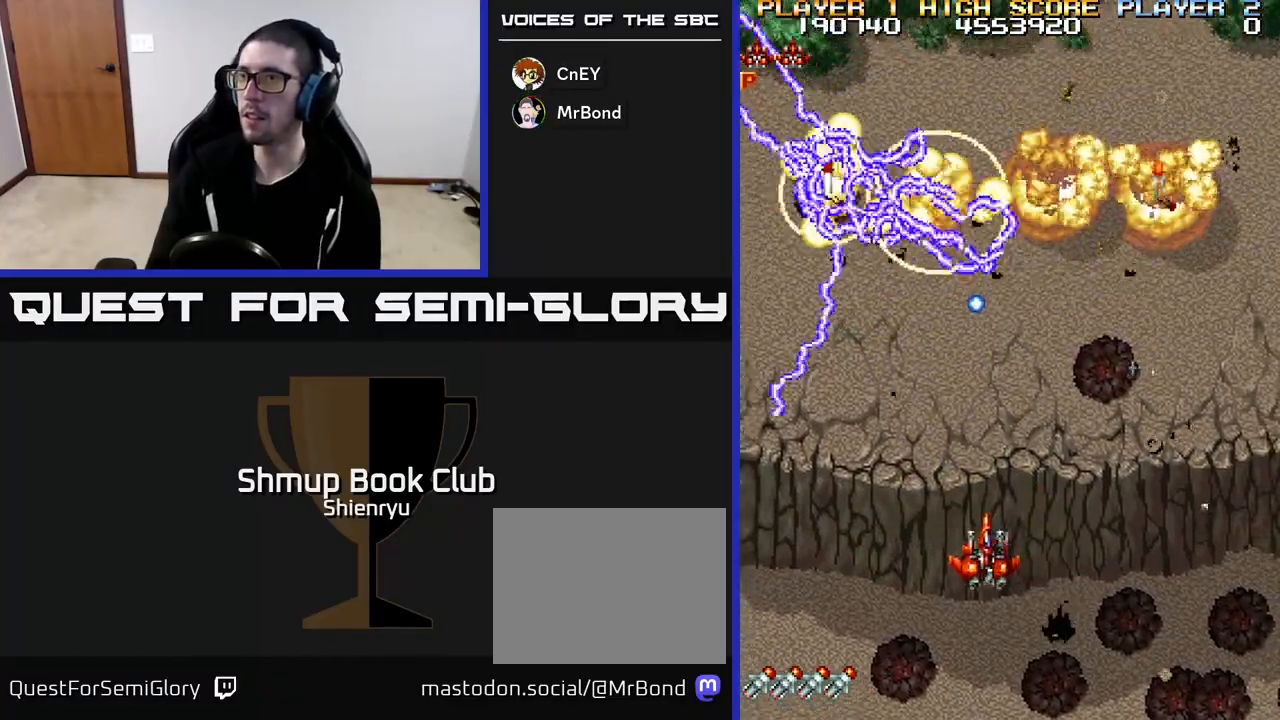
{"buttons": ["DPAD_UP"], "left_stick": "center", "events": [[17, "DPAD_RIGHT", "down"], [133, "DPAD_DOWN", "up"], [267, "DPAD_UP", "down"], [467, "DPAD_RIGHT", "up"]]}
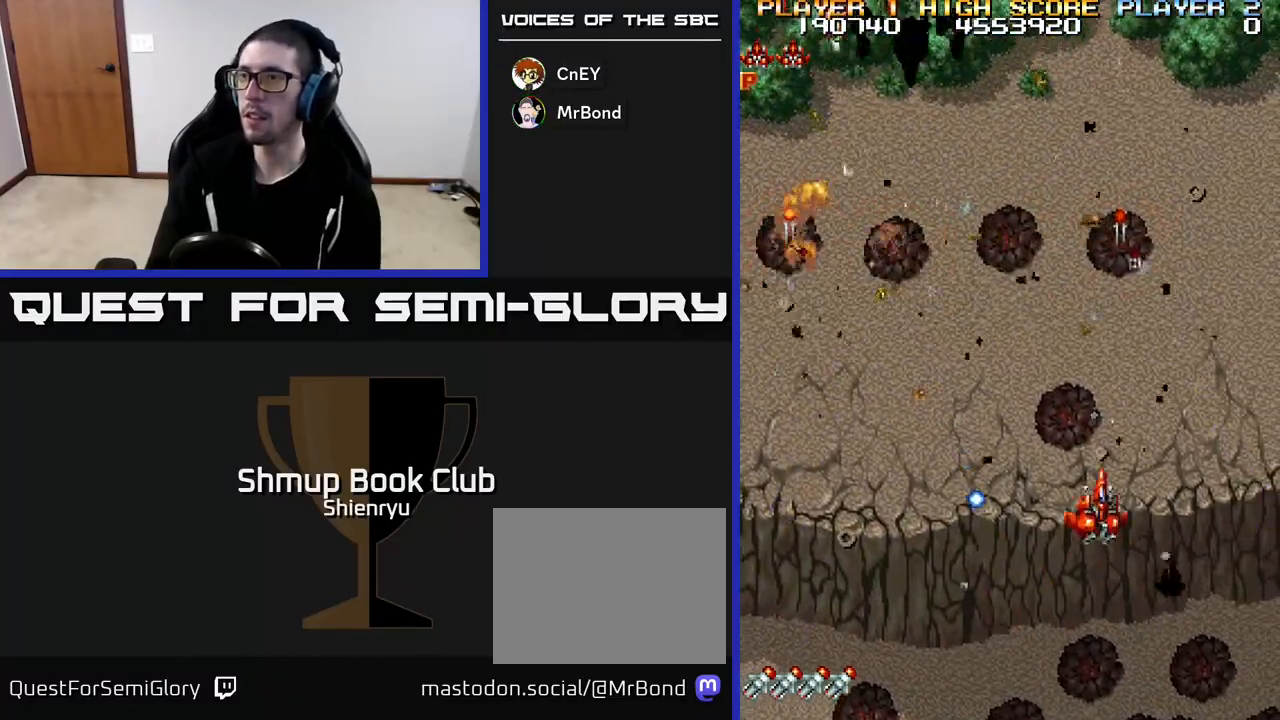
{"buttons": ["DPAD_RIGHT"], "left_stick": "center", "events": [[317, "R2", "down"], [383, "DPAD_LEFT", "down"], [400, "DPAD_UP", "up"], [433, "R2", "up"], [483, "DPAD_LEFT", "up"], [500, "DPAD_RIGHT", "down"]]}
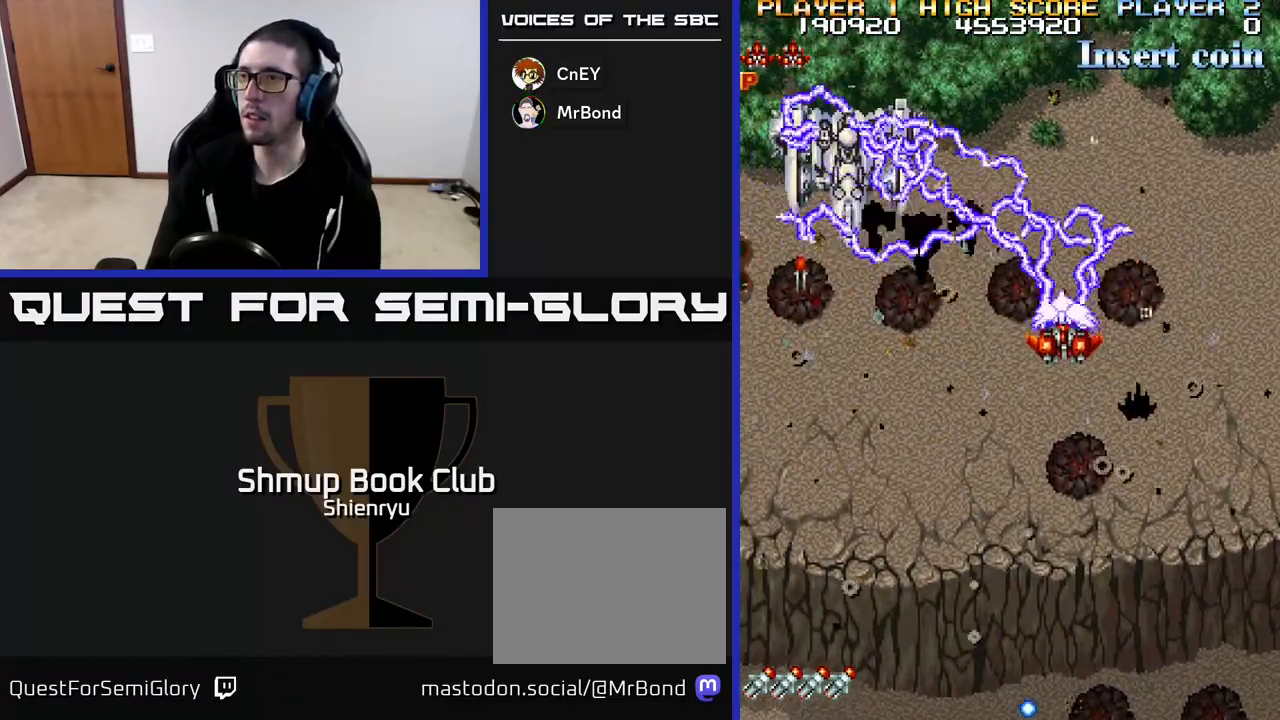
{"buttons": ["DPAD_DOWN", "DPAD_LEFT"], "left_stick": "center", "events": [[17, "DPAD_UP", "down"], [100, "DPAD_RIGHT", "up"], [100, "DPAD_UP", "up"], [150, "DPAD_DOWN", "down"], [200, "DPAD_LEFT", "down"]]}
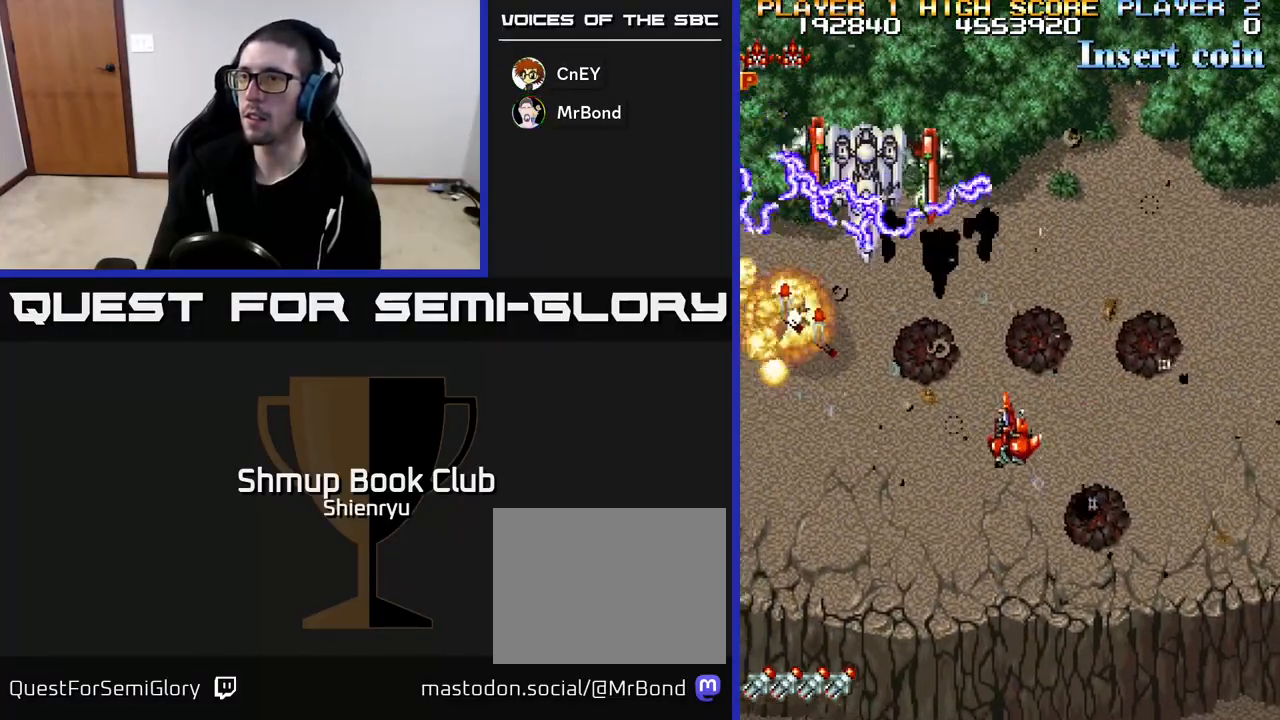
{"buttons": ["DPAD_UP", "DPAD_LEFT"], "left_stick": "center", "events": [[183, "DPAD_LEFT", "up"], [250, "DPAD_LEFT", "down"], [267, "DPAD_LEFT", "up"], [317, "DPAD_LEFT", "down"], [467, "DPAD_DOWN", "up"], [500, "DPAD_UP", "down"]]}
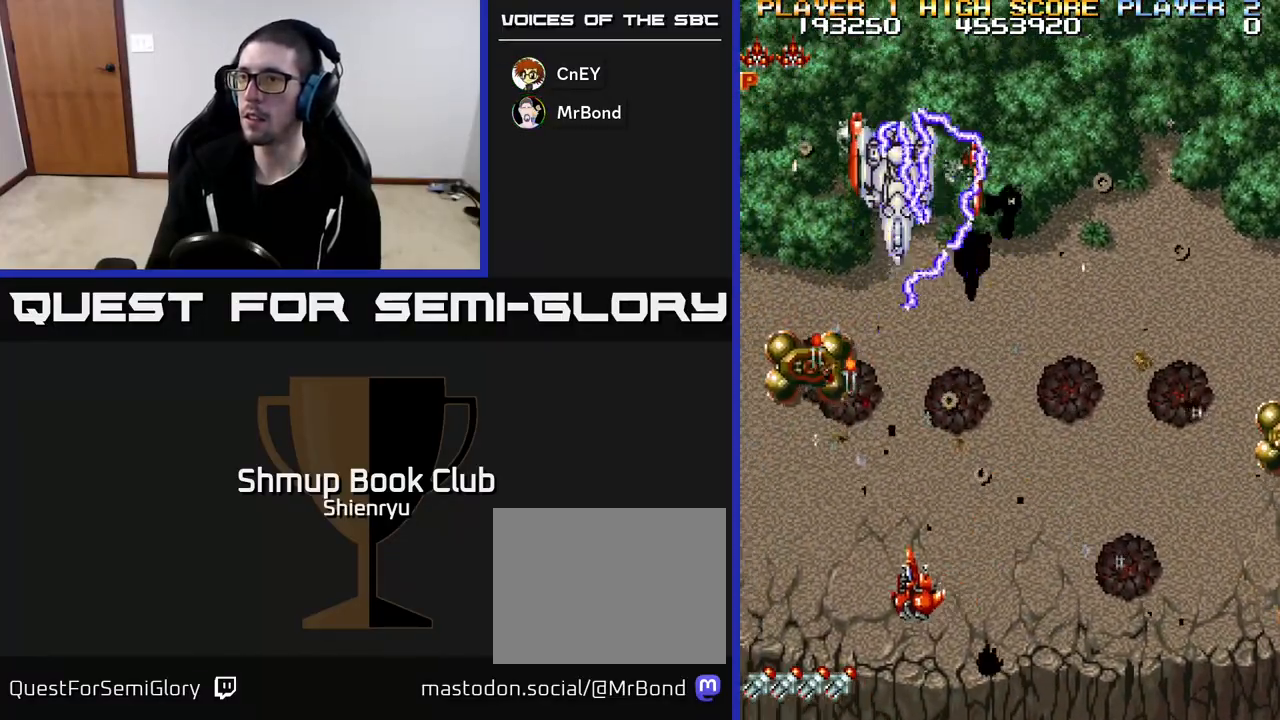
{"buttons": ["R2", "DPAD_DOWN", "DPAD_RIGHT"], "left_stick": "center", "events": [[33, "DPAD_LEFT", "up"], [133, "DPAD_RIGHT", "down"], [150, "R2", "down"], [183, "DPAD_UP", "up"], [233, "DPAD_DOWN", "down"]]}
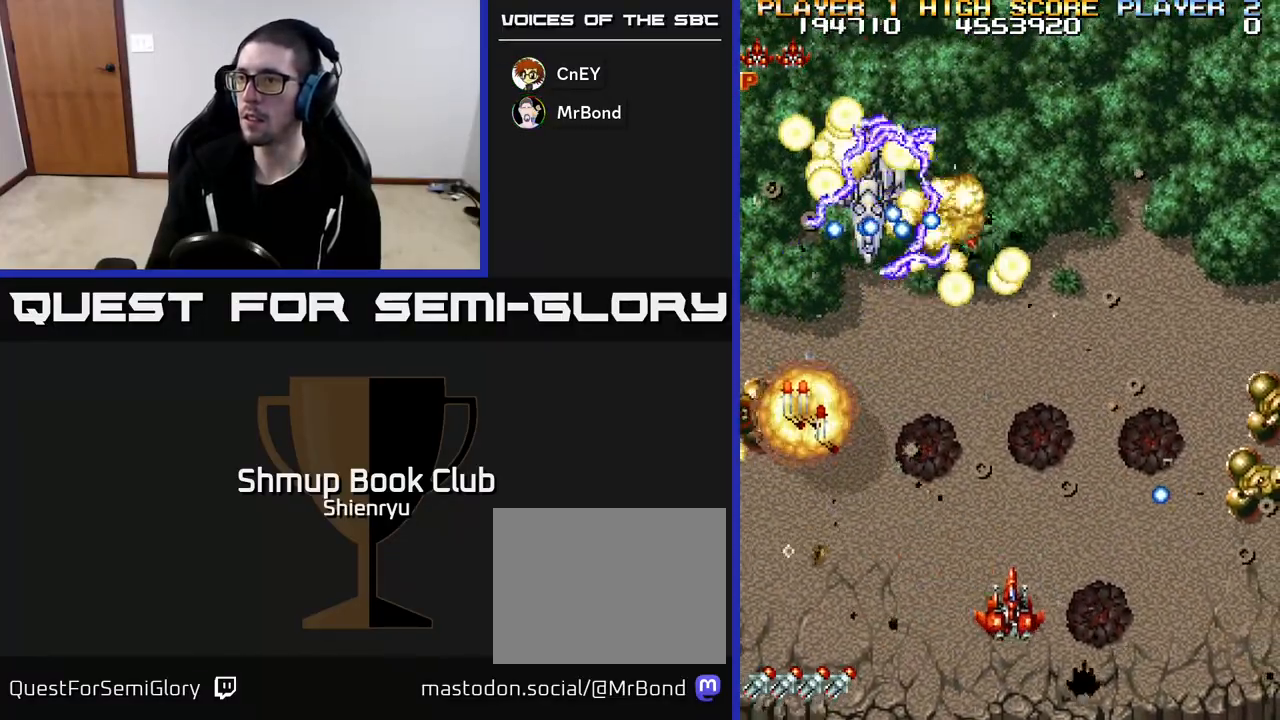
{"buttons": ["R2", "DPAD_RIGHT"], "left_stick": "center", "events": [[50, "DPAD_DOWN", "up"]]}
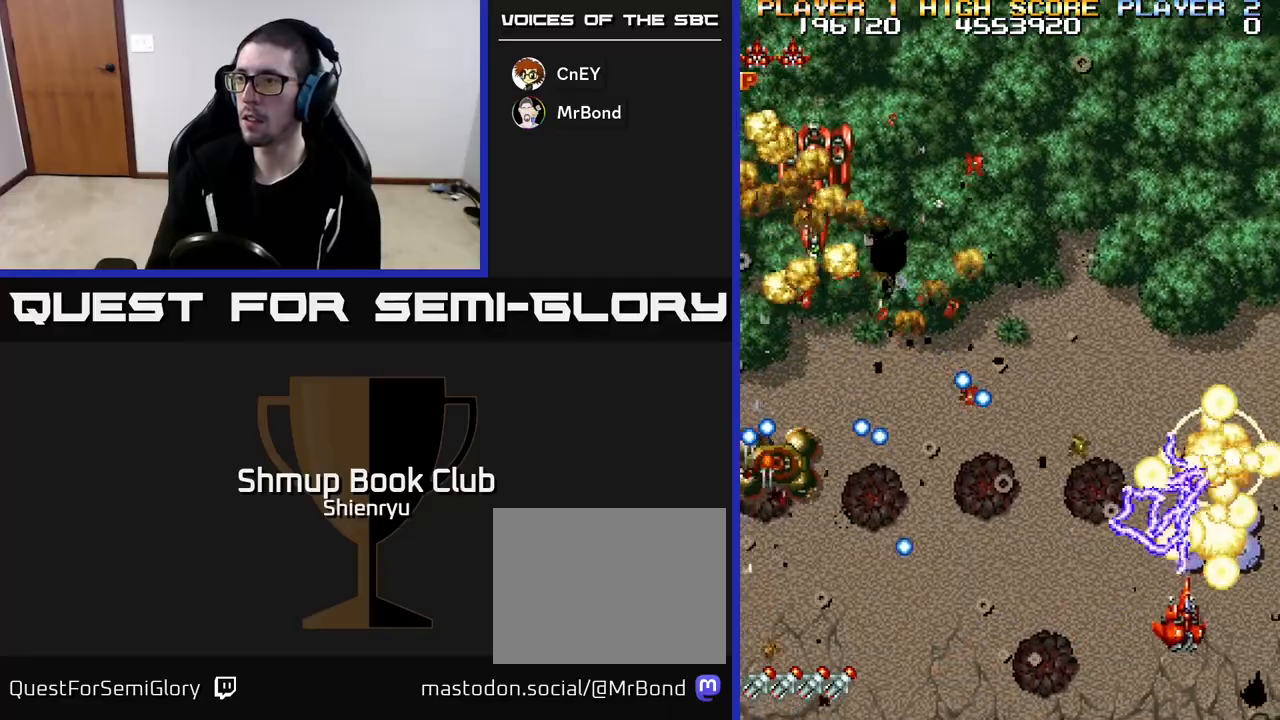
{"buttons": ["A", "R2", "DPAD_LEFT"], "left_stick": "center", "events": [[167, "DPAD_UP", "down"], [183, "DPAD_RIGHT", "up"], [350, "DPAD_LEFT", "down"], [400, "R2", "up"], [433, "DPAD_UP", "up"], [450, "A", "down"], [483, "R2", "down"]]}
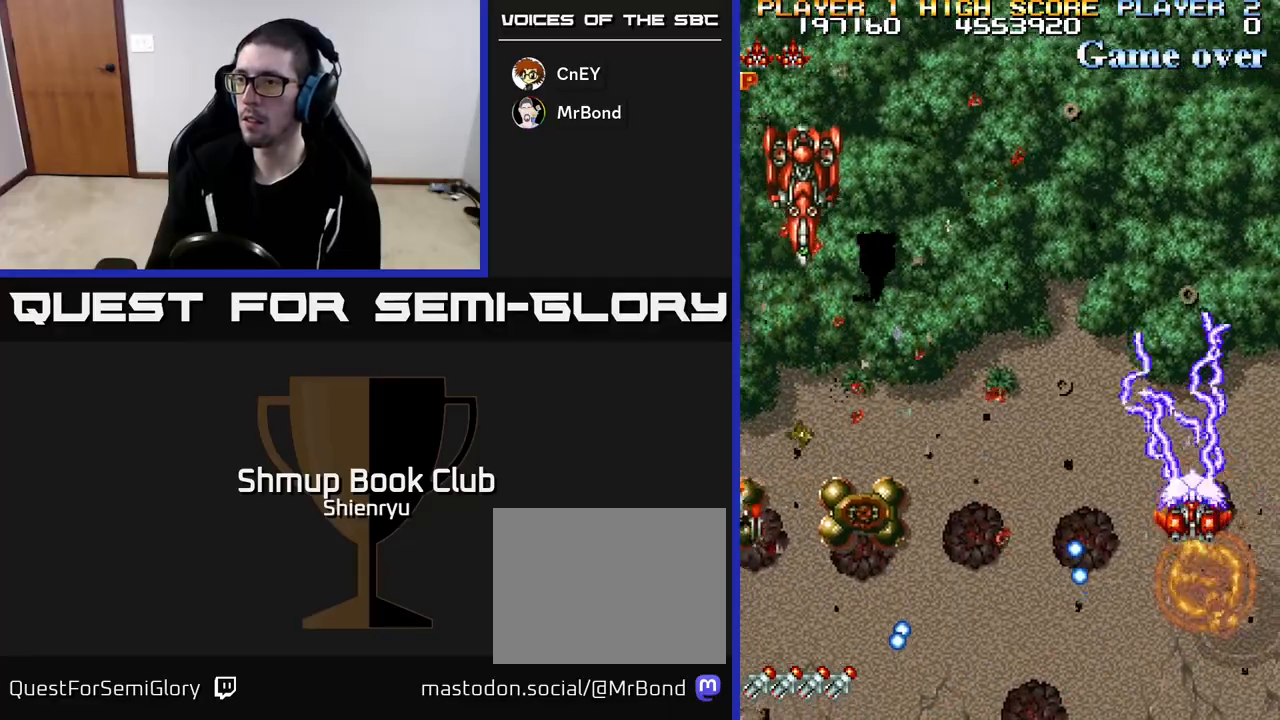
{"buttons": ["A", "R2", "DPAD_DOWN", "DPAD_LEFT"], "left_stick": "center", "events": [[133, "R2", "up"], [150, "DPAD_DOWN", "down"], [183, "R2", "down"]]}
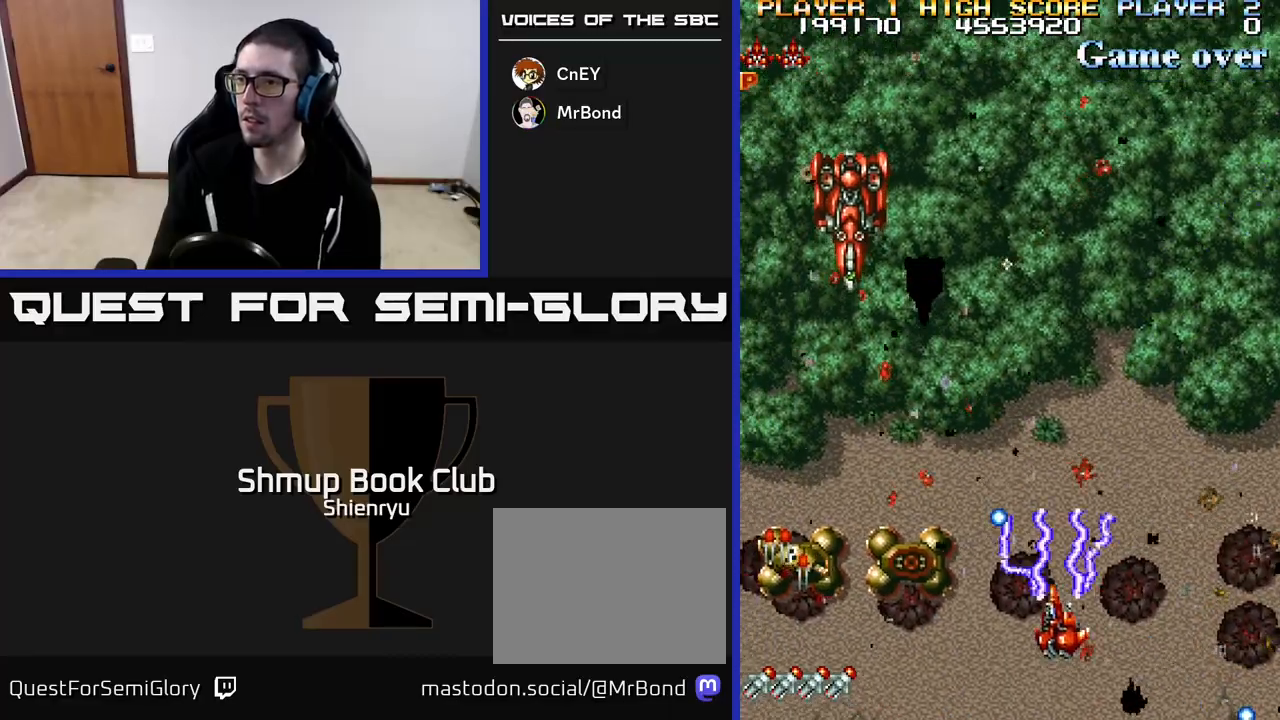
{"buttons": ["R2", "DPAD_LEFT"], "left_stick": "center", "events": [[150, "DPAD_DOWN", "up"], [167, "A", "up"]]}
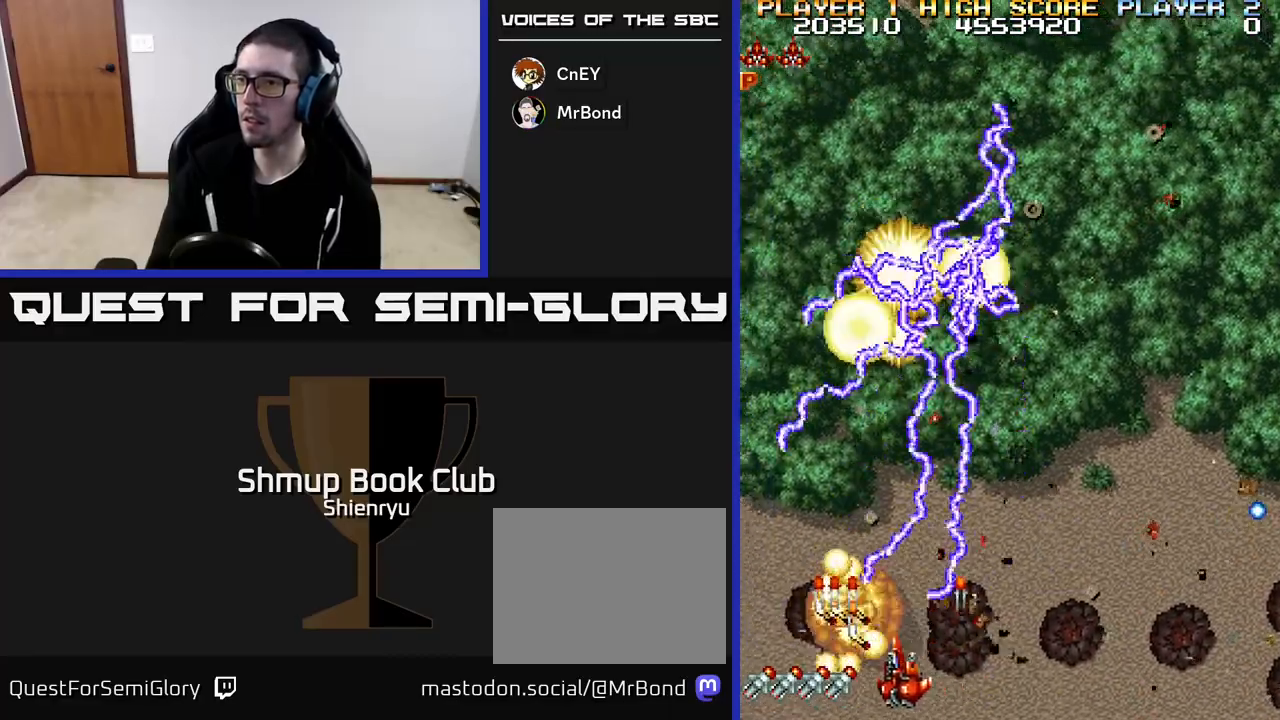
{"buttons": ["DPAD_RIGHT"], "left_stick": "center", "events": [[50, "DPAD_UP", "down"], [167, "R2", "up"], [217, "DPAD_LEFT", "up"], [217, "DPAD_UP", "up"], [233, "DPAD_RIGHT", "down"], [350, "DPAD_DOWN", "down"], [500, "DPAD_DOWN", "up"]]}
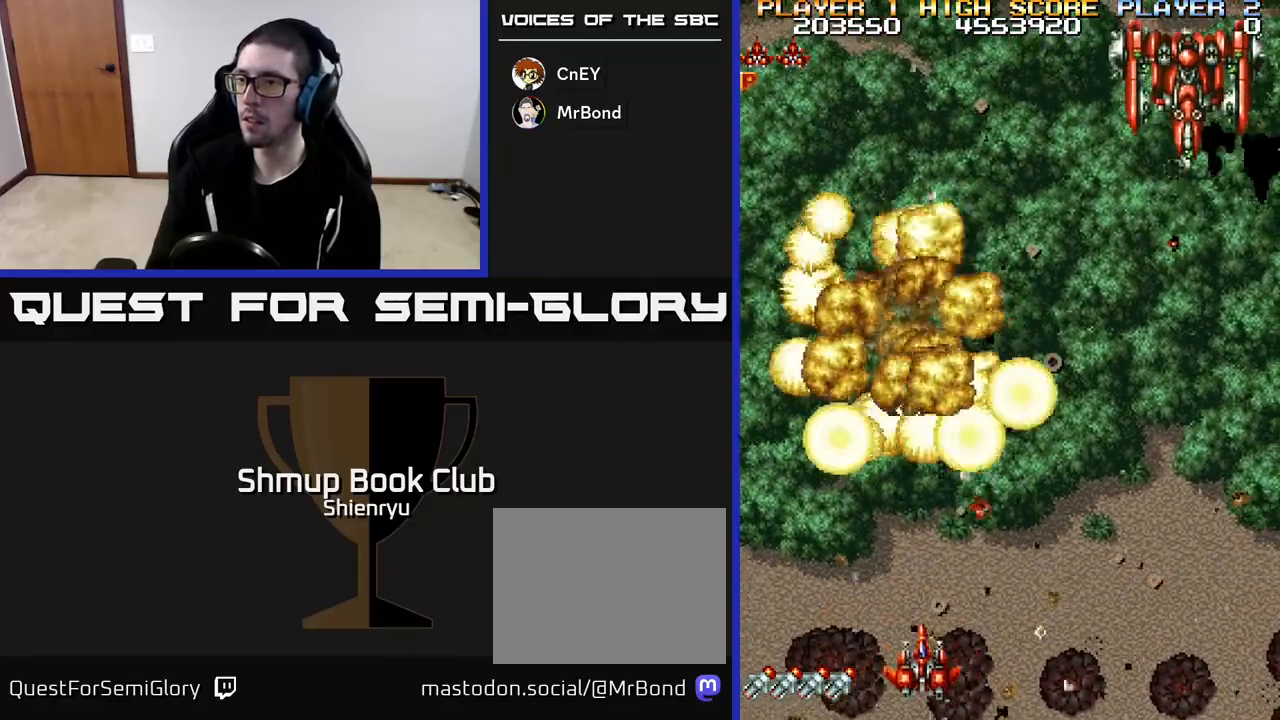
{"buttons": ["R2", "DPAD_UP", "DPAD_RIGHT"], "left_stick": "center", "events": [[200, "DPAD_UP", "down"], [350, "R2", "down"]]}
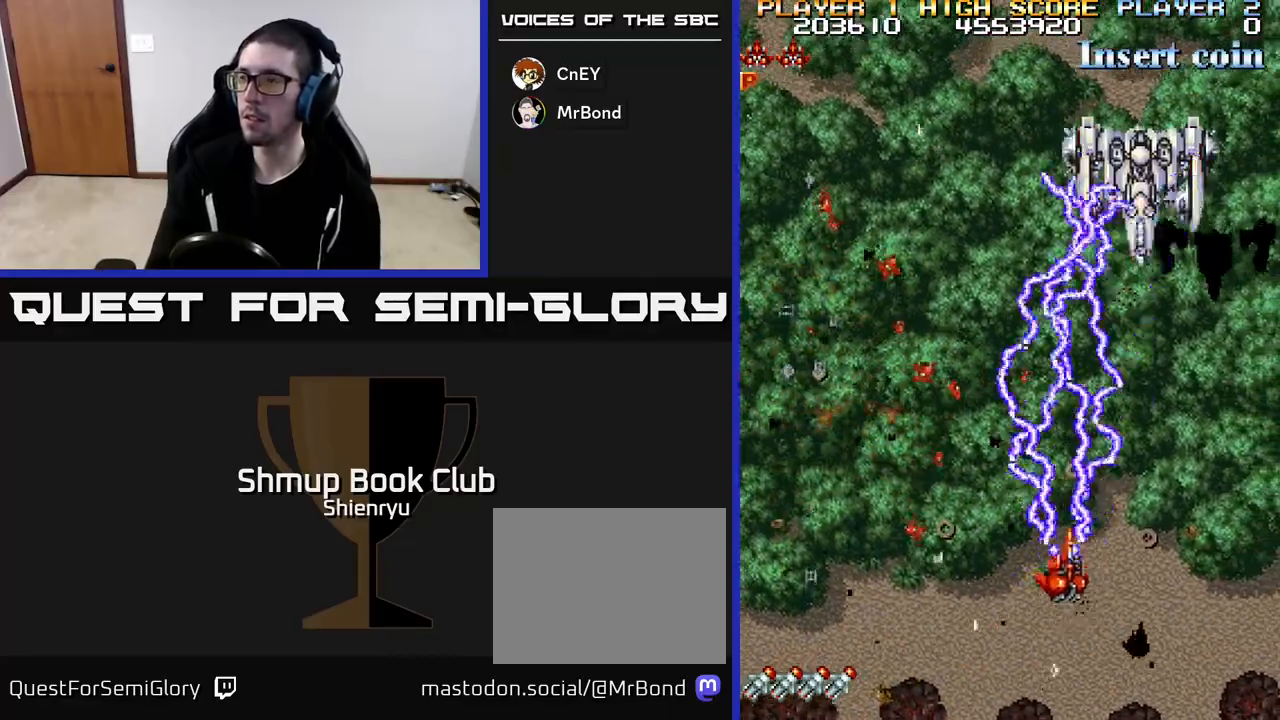
{"buttons": ["DPAD_DOWN", "DPAD_LEFT"], "left_stick": "center", "events": [[150, "DPAD_UP", "up"], [233, "R2", "up"], [350, "DPAD_DOWN", "down"], [350, "DPAD_RIGHT", "up"], [433, "DPAD_LEFT", "down"]]}
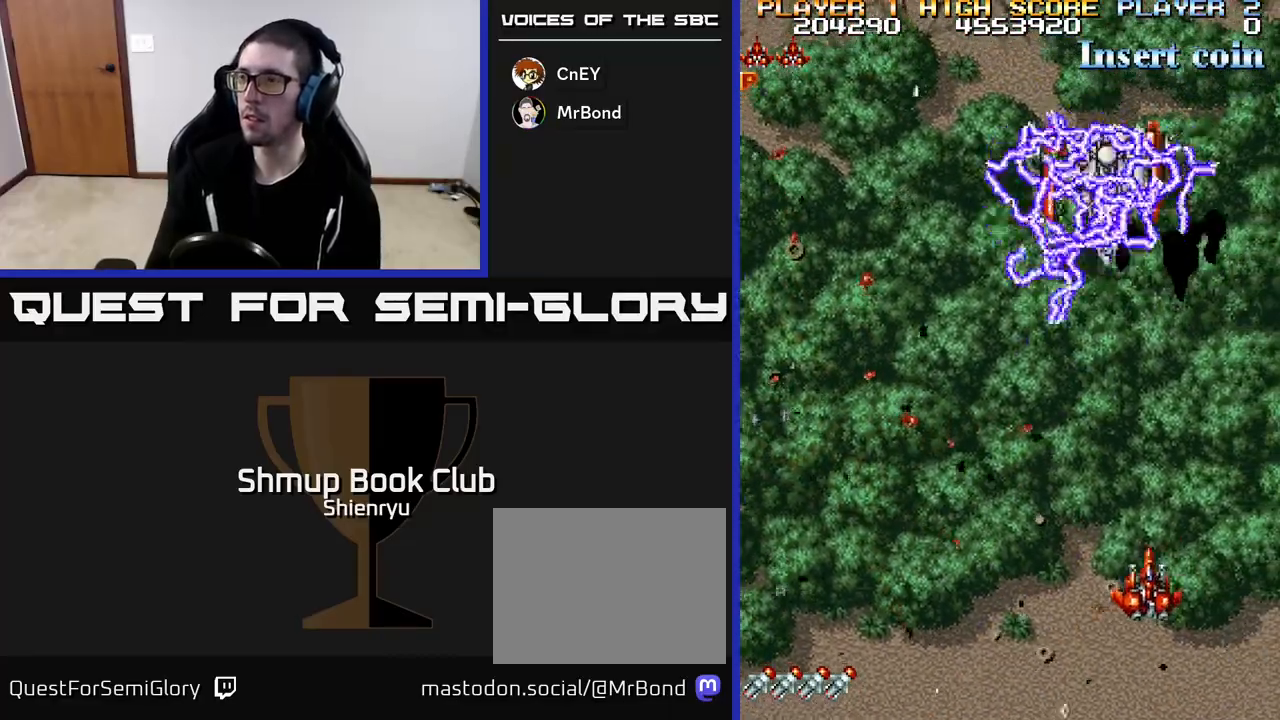
{"buttons": ["DPAD_UP", "DPAD_LEFT"], "left_stick": "center", "events": [[50, "DPAD_DOWN", "up"], [233, "DPAD_UP", "down"]]}
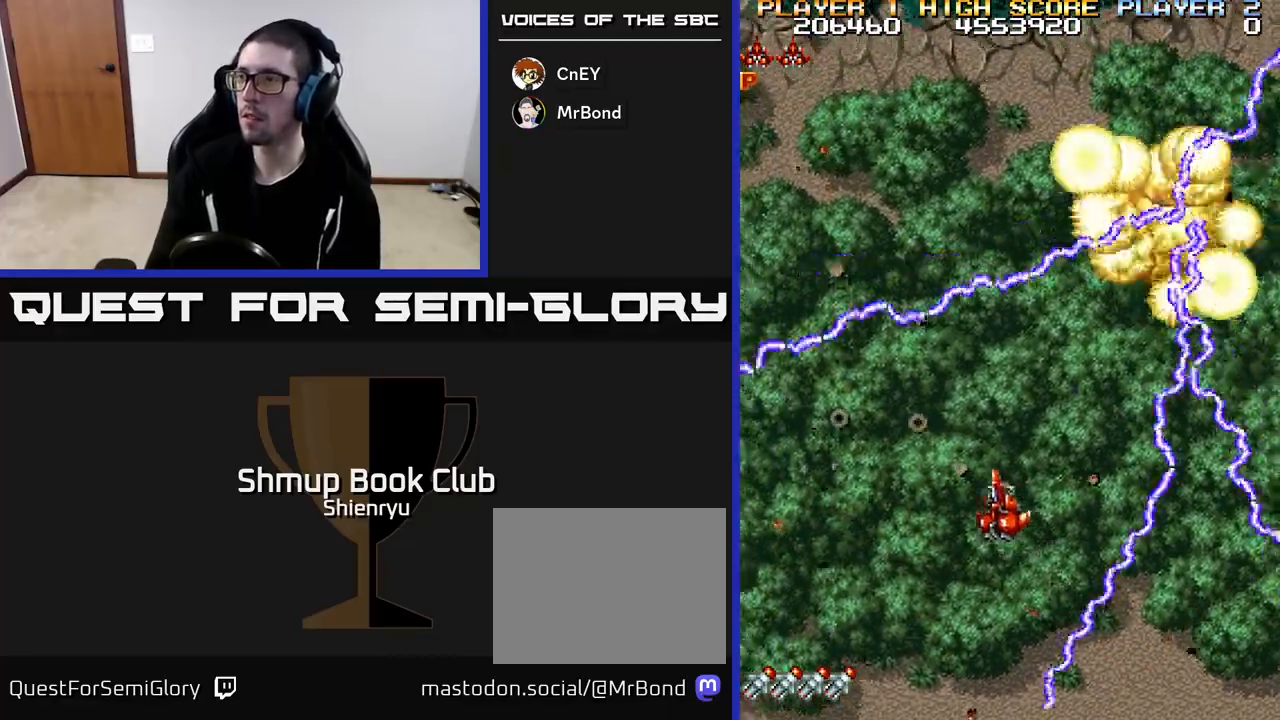
{"buttons": ["DPAD_DOWN", "DPAD_RIGHT"], "left_stick": "center", "events": [[317, "DPAD_LEFT", "up"], [317, "DPAD_UP", "up"], [367, "DPAD_RIGHT", "down"], [417, "DPAD_DOWN", "down"]]}
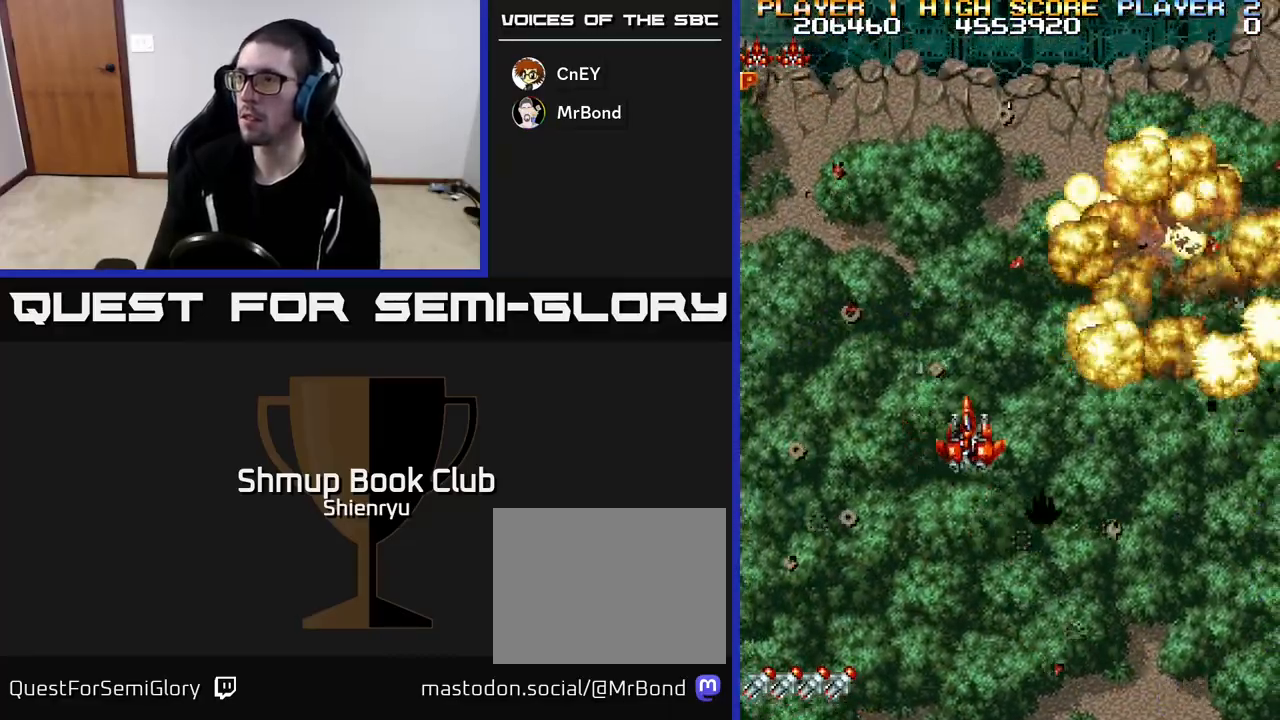
{"buttons": ["DPAD_DOWN", "DPAD_RIGHT"], "left_stick": "center", "events": []}
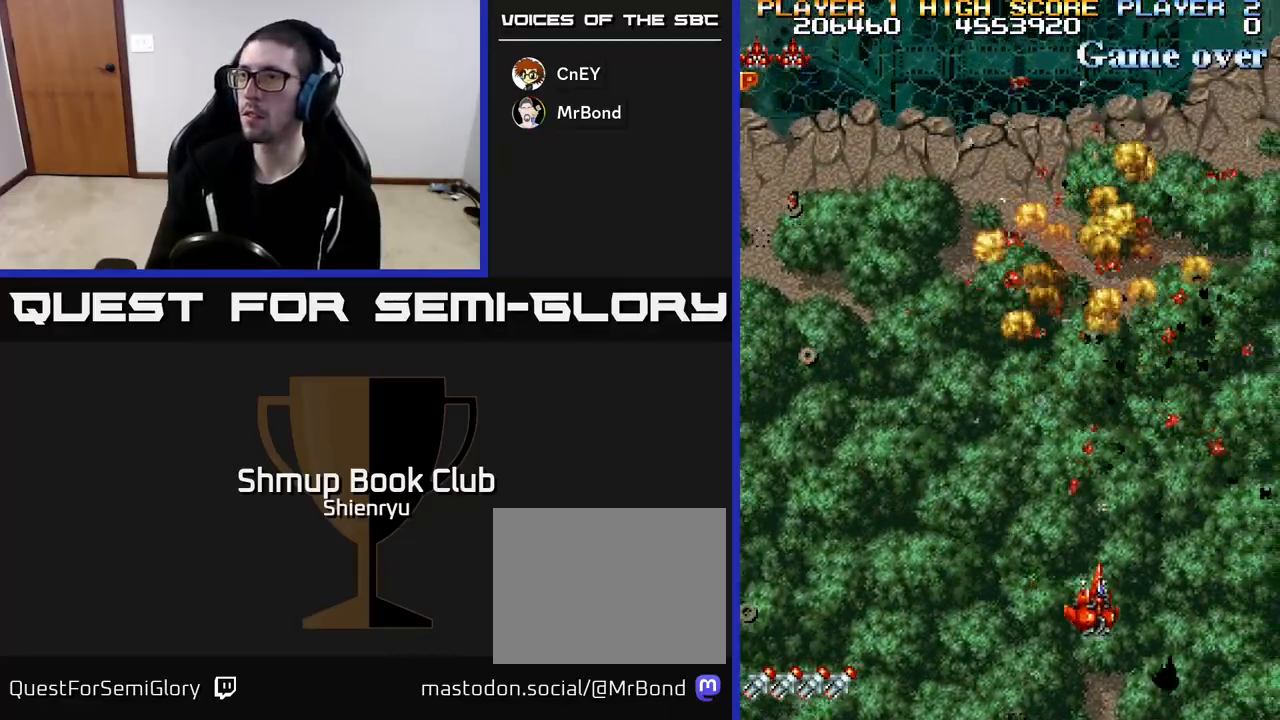
{"buttons": ["DPAD_UP", "DPAD_LEFT"], "left_stick": "center", "events": [[67, "DPAD_RIGHT", "up"], [83, "DPAD_DOWN", "up"], [150, "DPAD_LEFT", "down"], [150, "DPAD_UP", "down"], [333, "DPAD_LEFT", "up"], [500, "DPAD_LEFT", "down"]]}
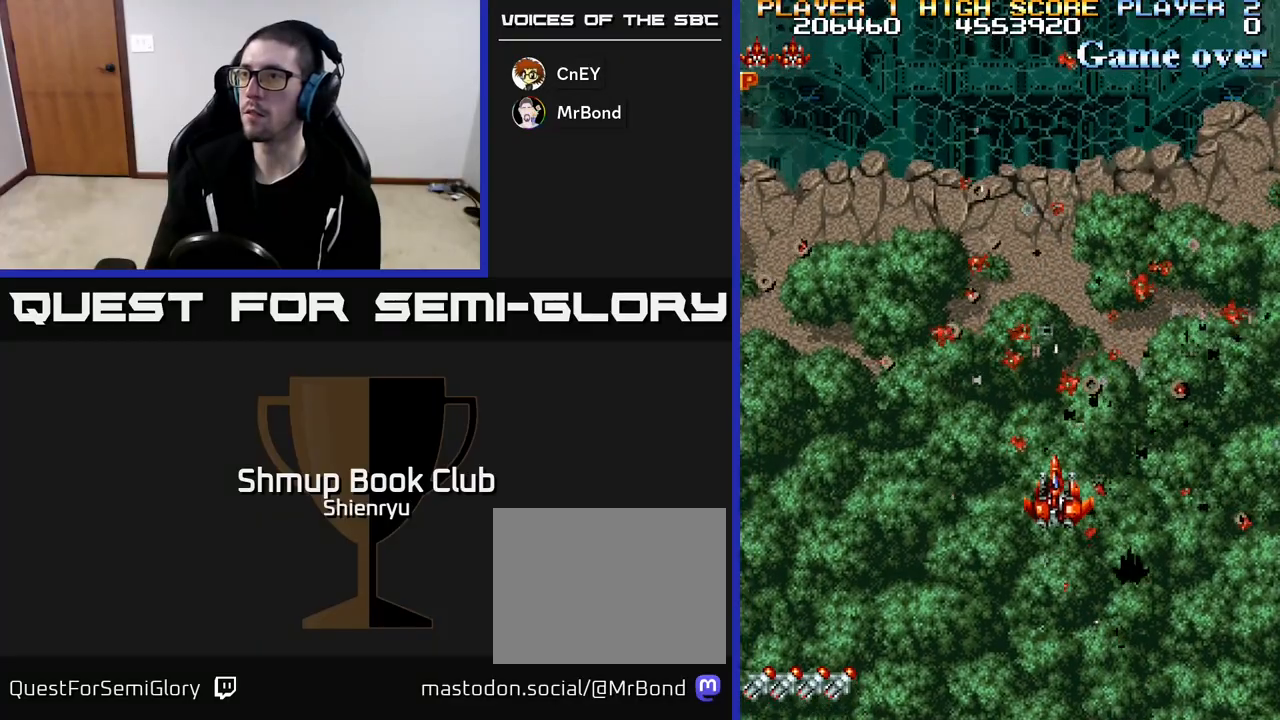
{"buttons": [], "left_stick": "center", "events": [[83, "DPAD_UP", "up"], [200, "DPAD_LEFT", "up"]]}
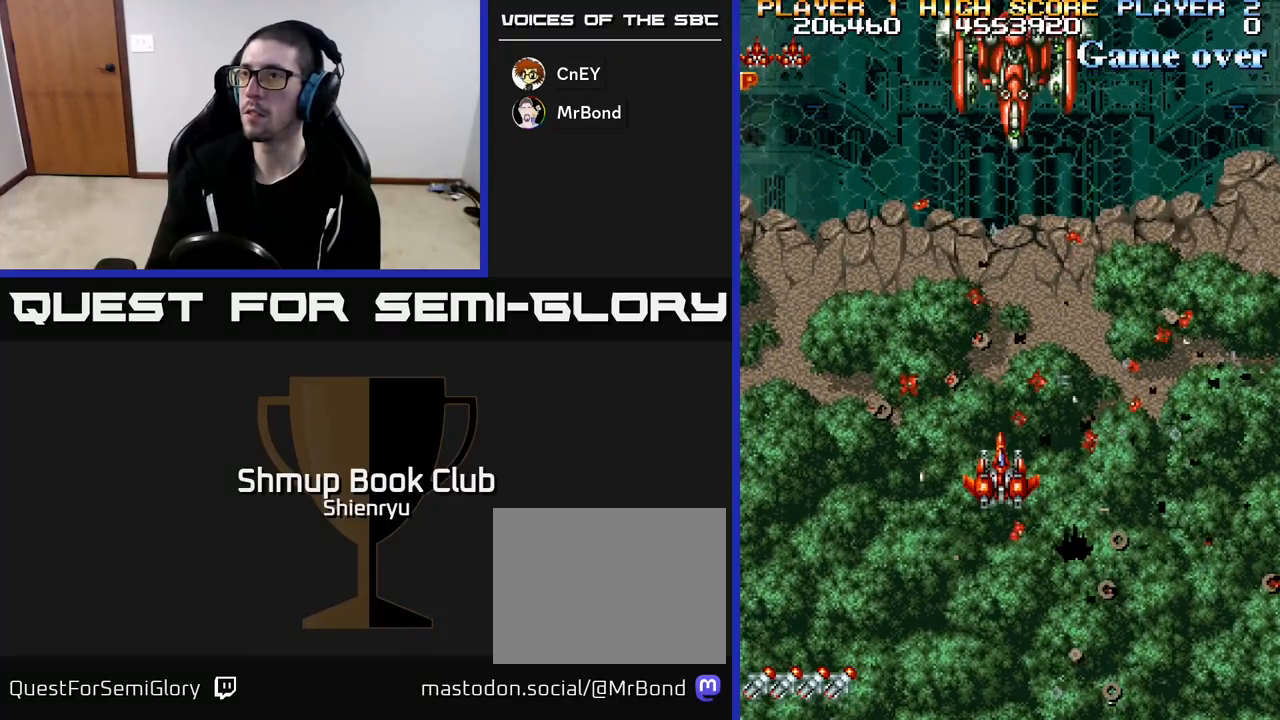
{"buttons": ["DPAD_DOWN"], "left_stick": "center", "events": [[67, "R2", "down"], [183, "DPAD_DOWN", "down"], [217, "R2", "up"]]}
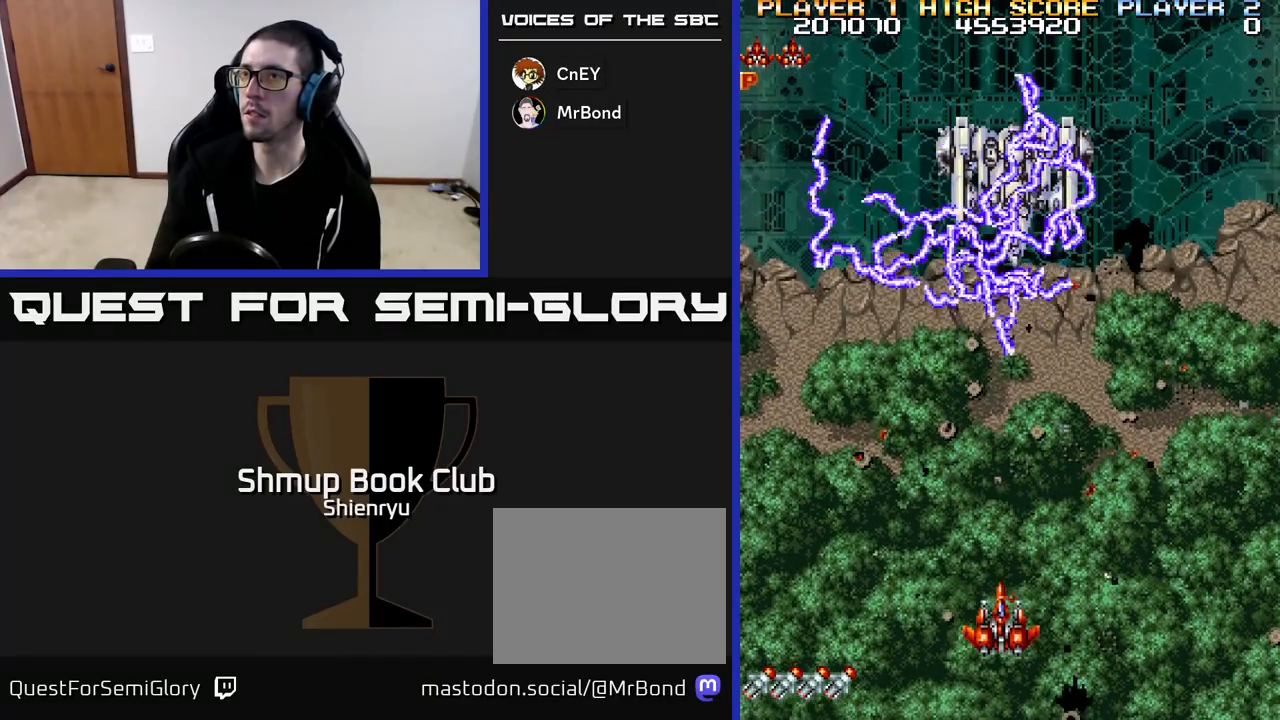
{"buttons": [], "left_stick": "center", "events": [[150, "DPAD_DOWN", "up"]]}
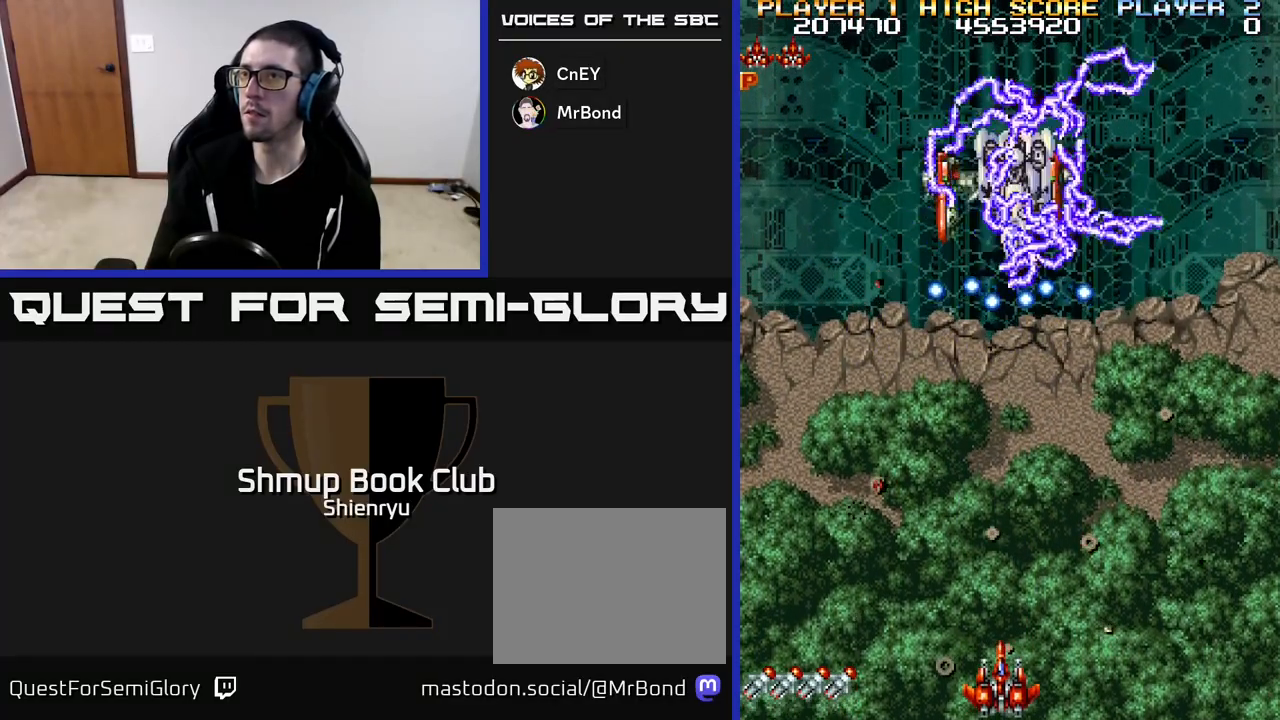
{"buttons": ["DPAD_LEFT"], "left_stick": "center", "events": [[283, "DPAD_LEFT", "down"]]}